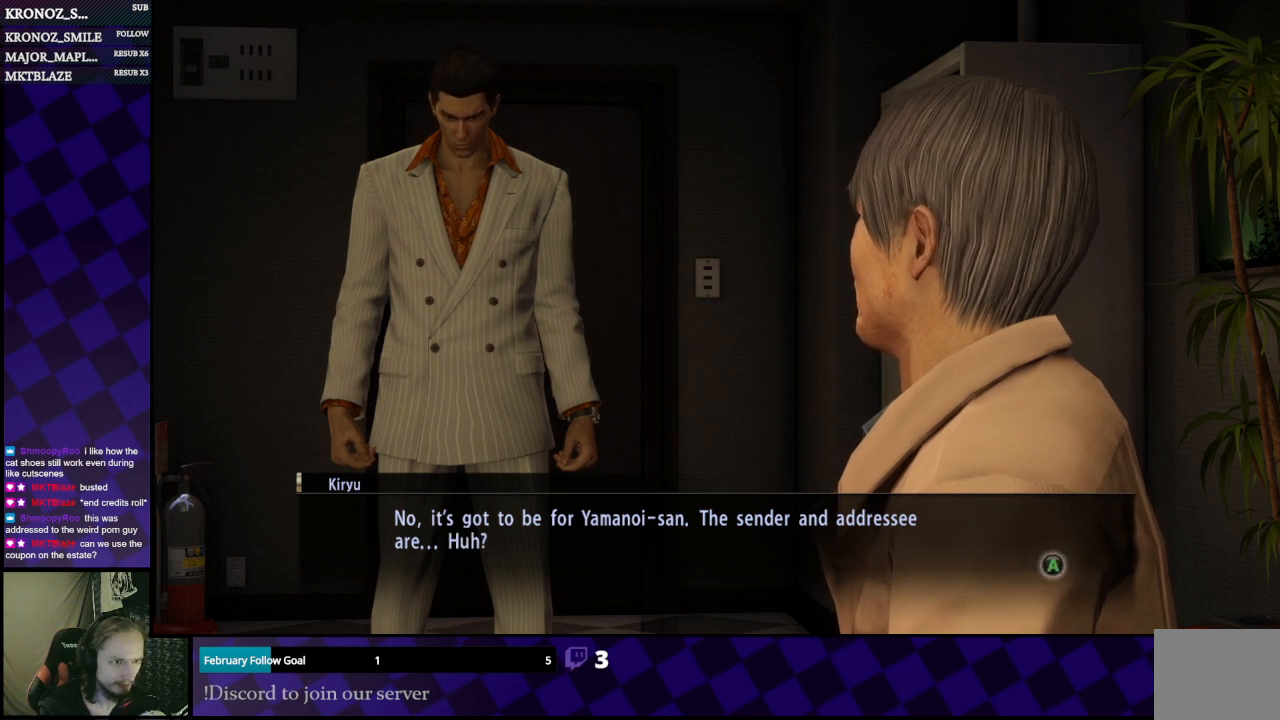
Gameplay with a controller (Xbox layout); each line is a JSON object with the inputs held at the frame after it. "events" lists button and stick changes between this image and that frame as [ms after this image, input, new state], when the widget could be followed in between.
{"buttons": [], "left_stick": "center", "right_stick": "center", "events": [[200, "A", "down"], [300, "A", "up"]]}
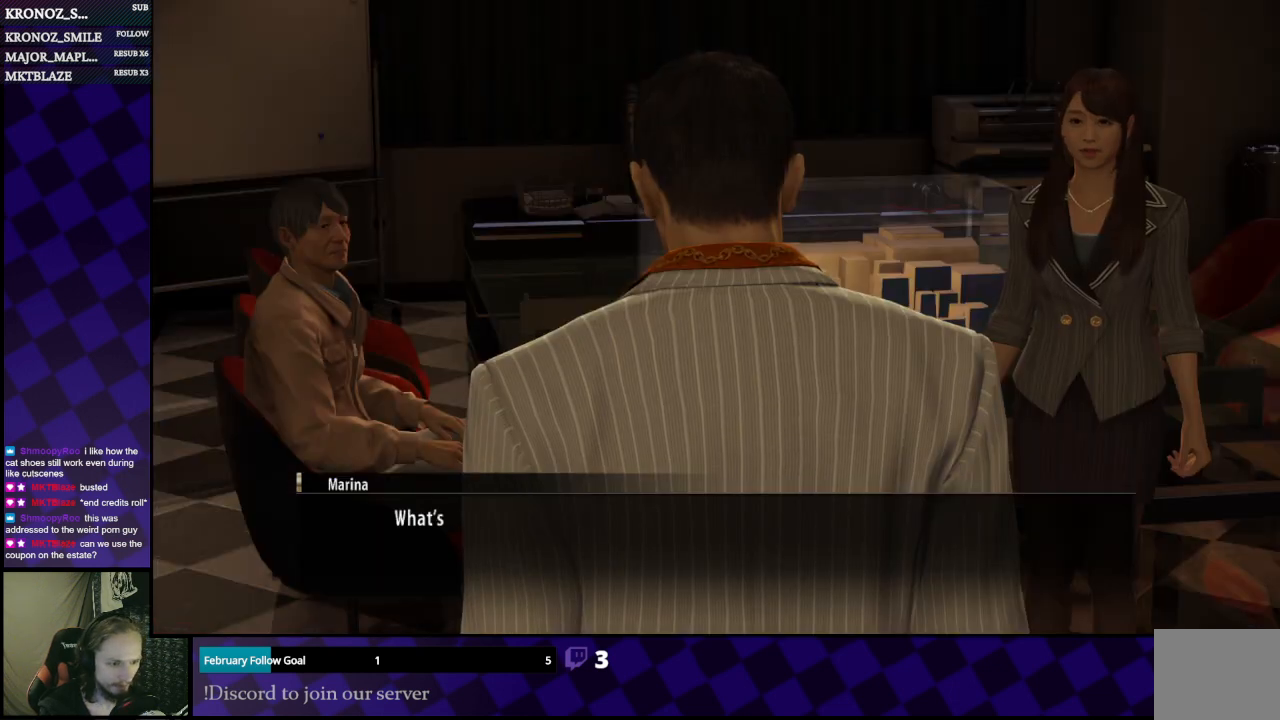
{"buttons": [], "left_stick": "center", "right_stick": "center", "events": []}
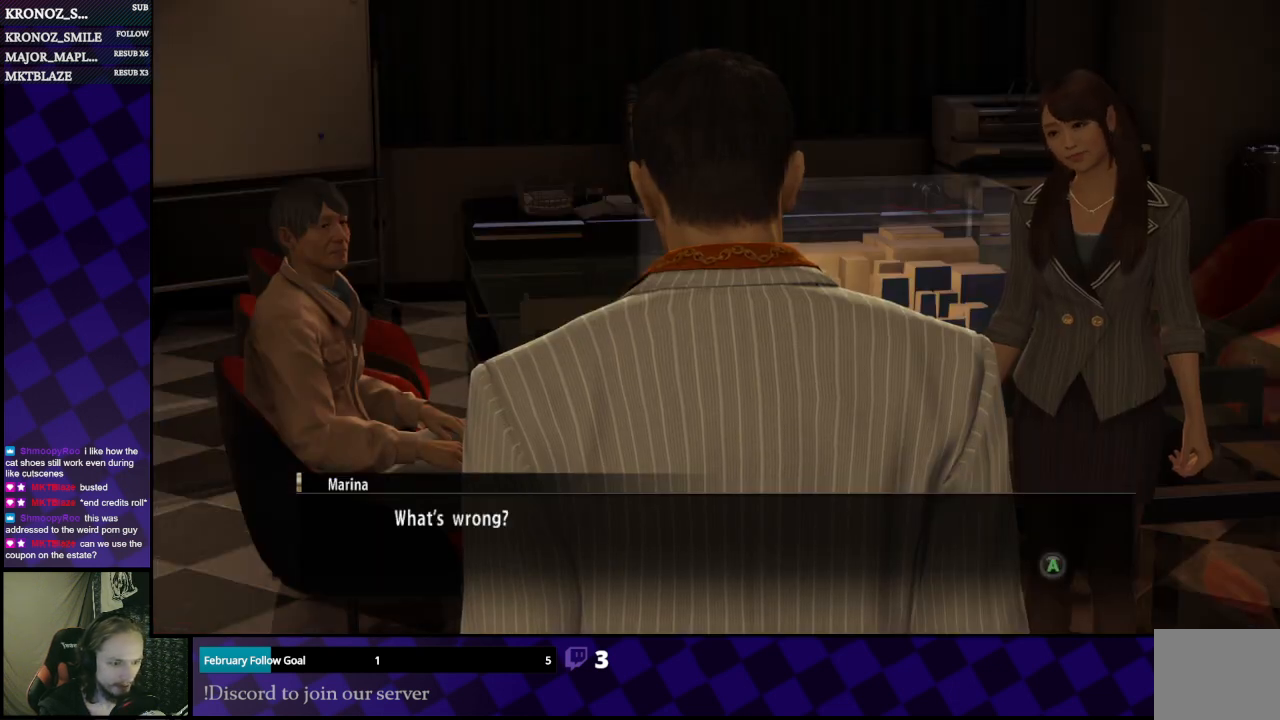
{"buttons": ["A"], "left_stick": "center", "right_stick": "center", "events": [[467, "A", "down"]]}
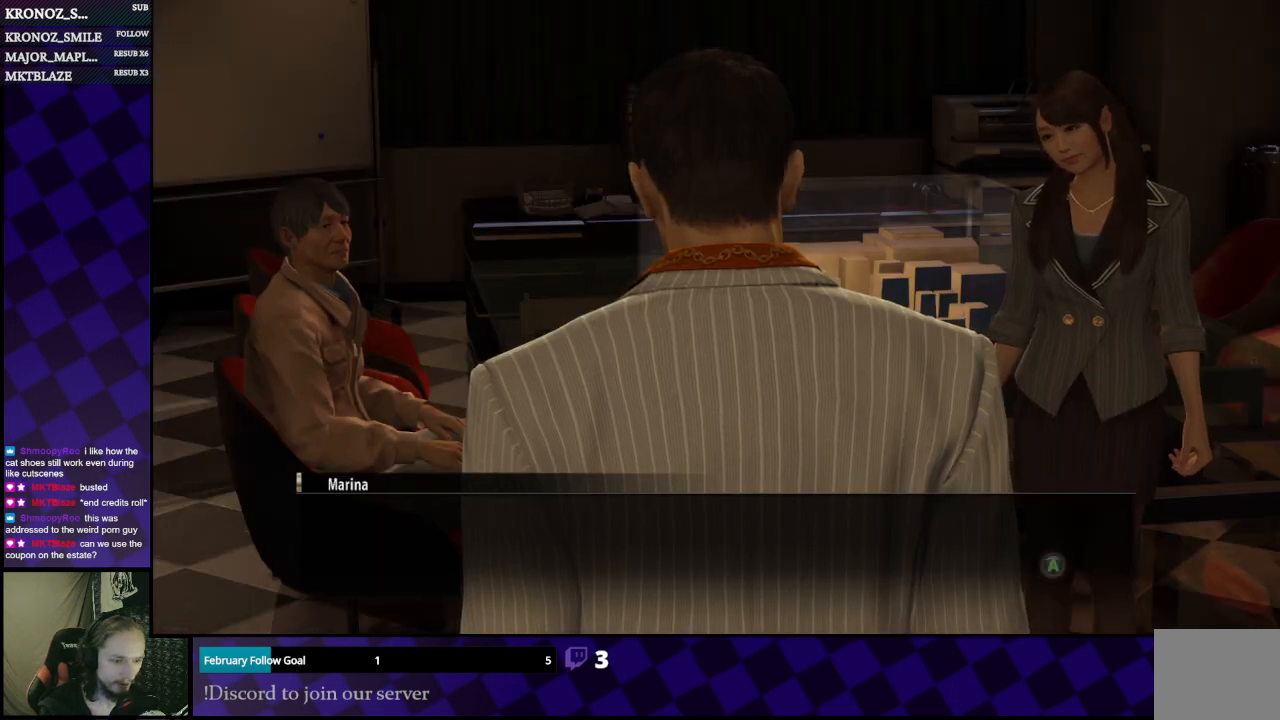
{"buttons": [], "left_stick": "center", "right_stick": "center", "events": [[100, "A", "up"]]}
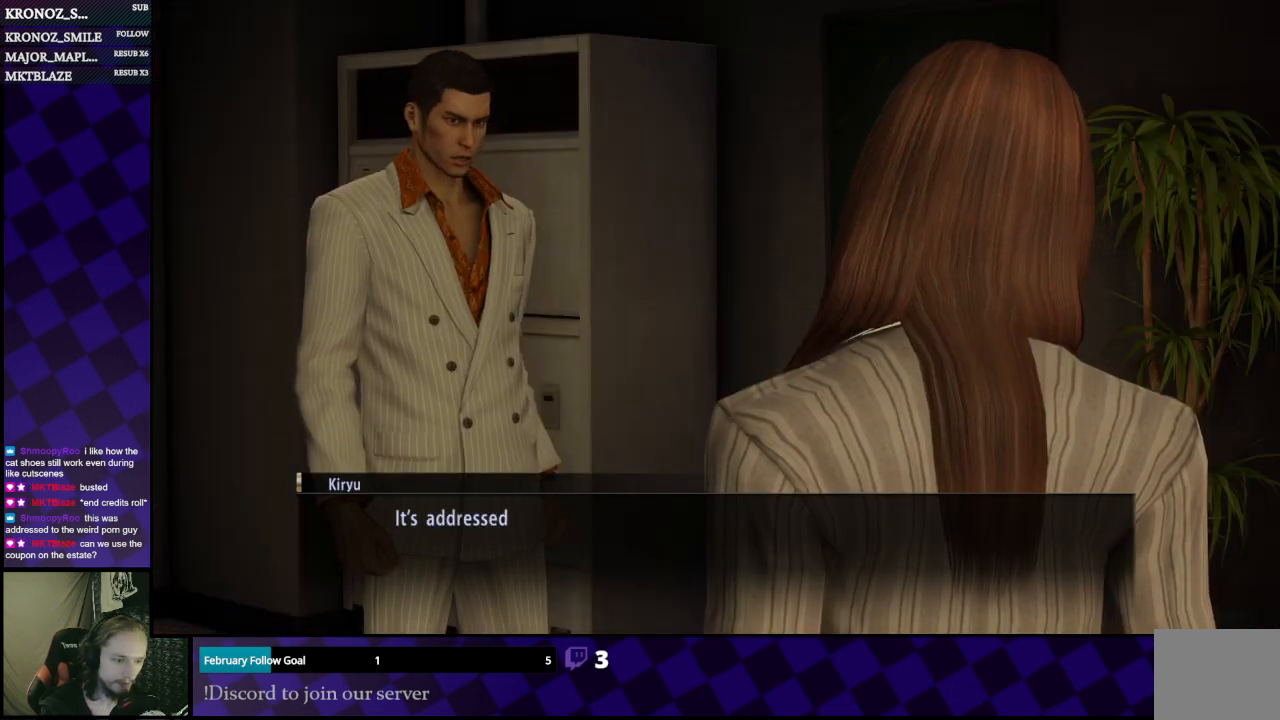
{"buttons": [], "left_stick": "center", "right_stick": "center", "events": []}
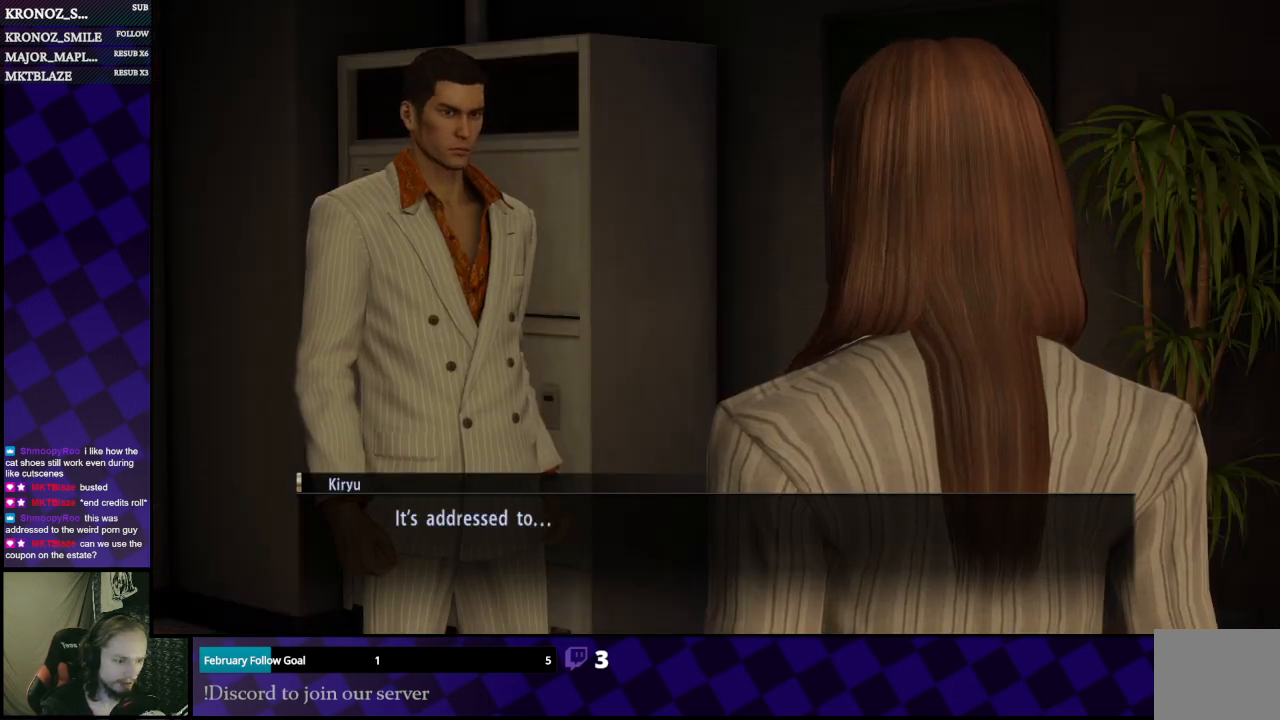
{"buttons": [], "left_stick": "center", "right_stick": "center", "events": []}
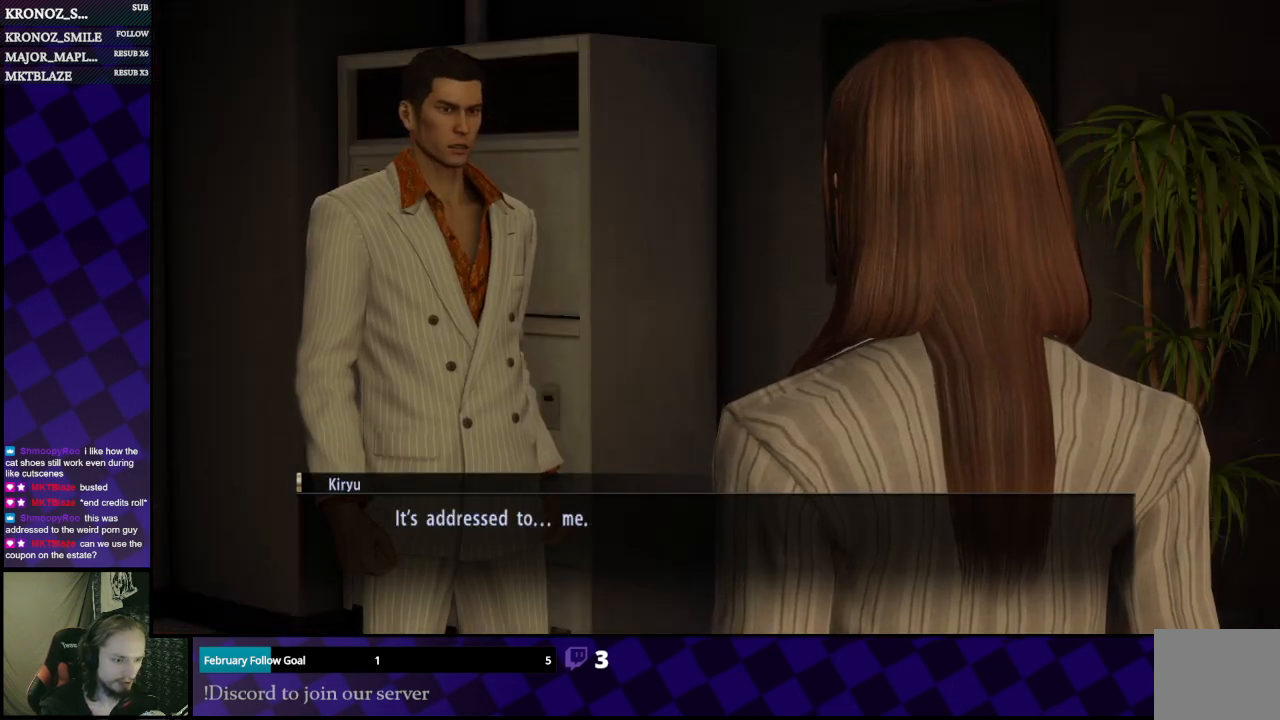
{"buttons": [], "left_stick": "center", "right_stick": "center", "events": []}
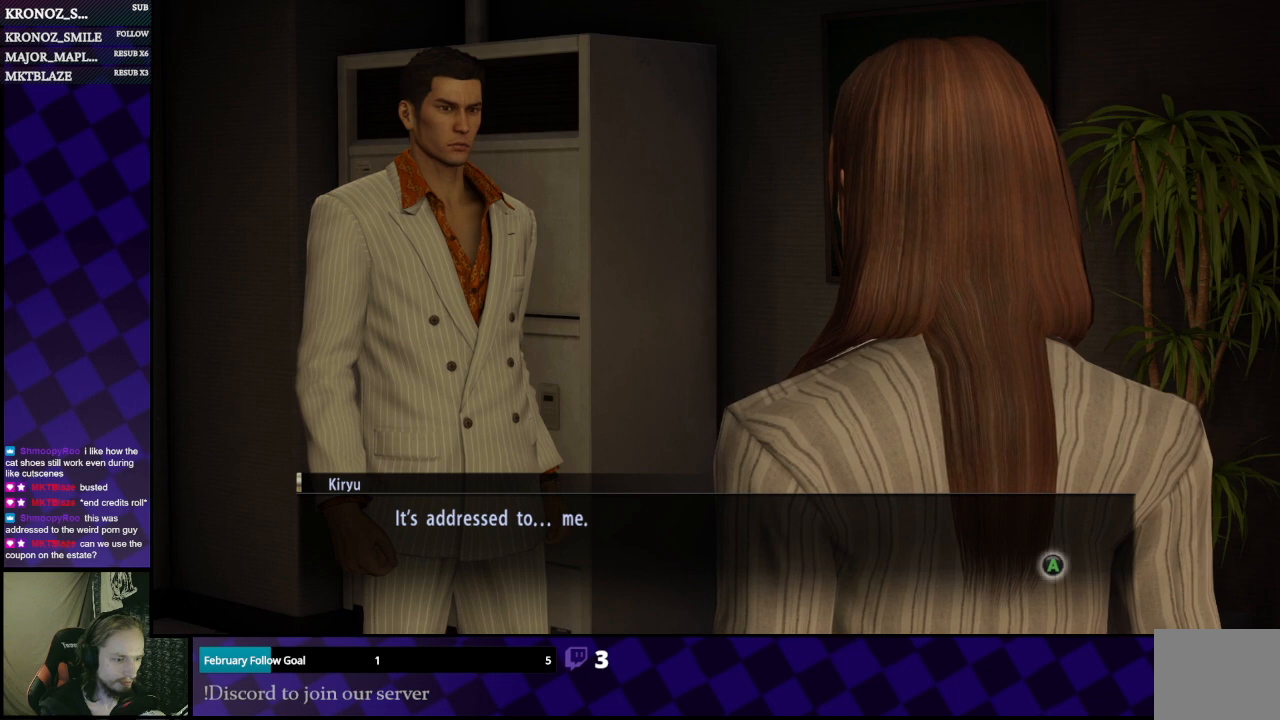
{"buttons": [], "left_stick": "center", "right_stick": "center", "events": []}
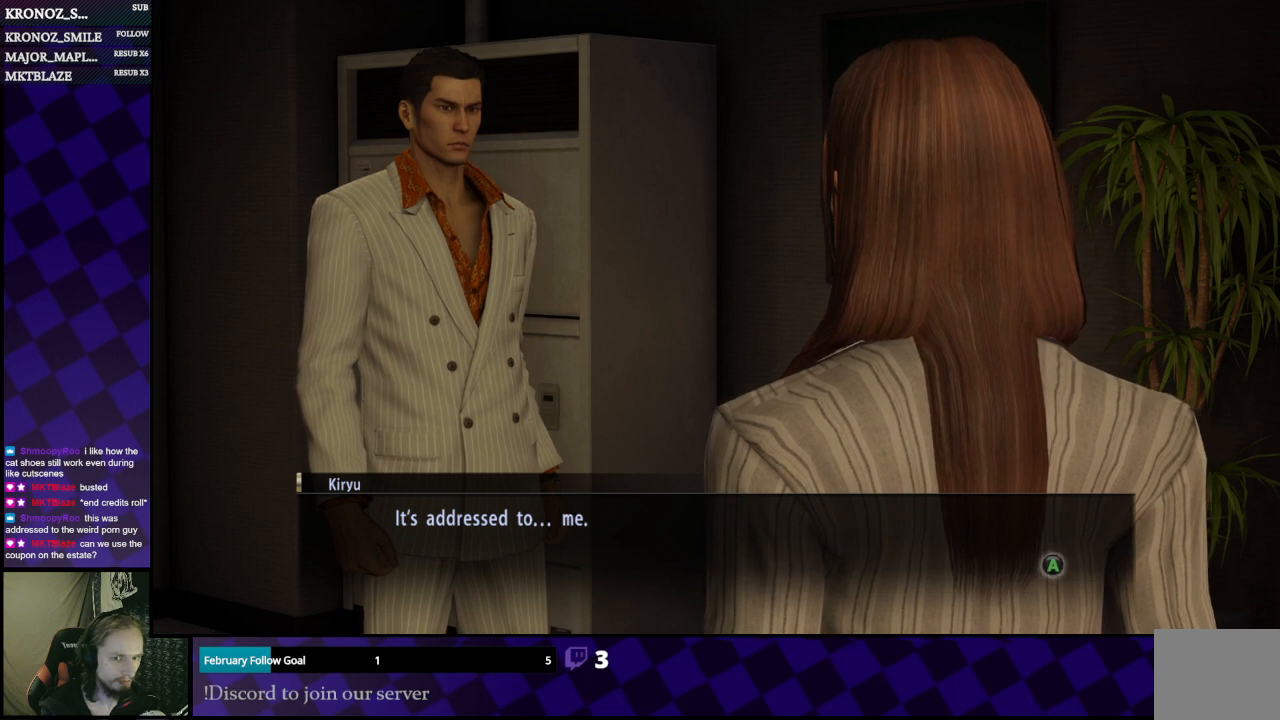
{"buttons": [], "left_stick": "center", "right_stick": "center", "events": []}
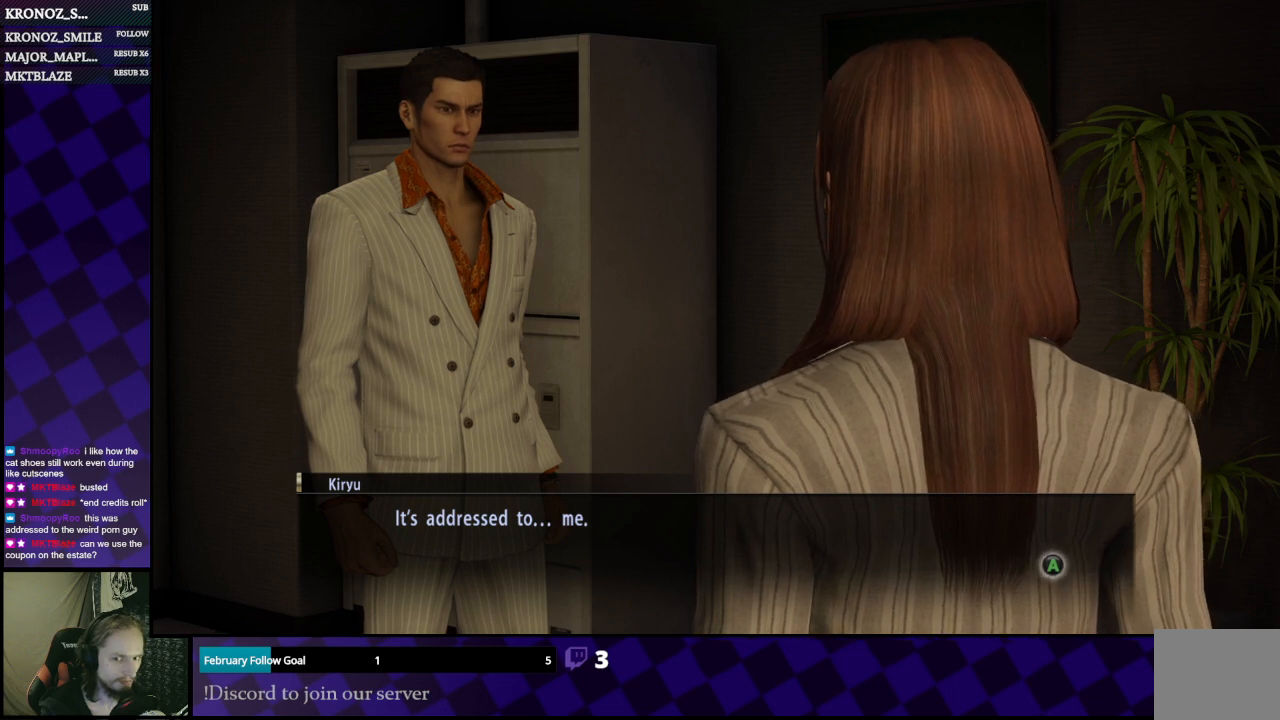
{"buttons": ["A"], "left_stick": "center", "right_stick": "center", "events": [[400, "A", "down"]]}
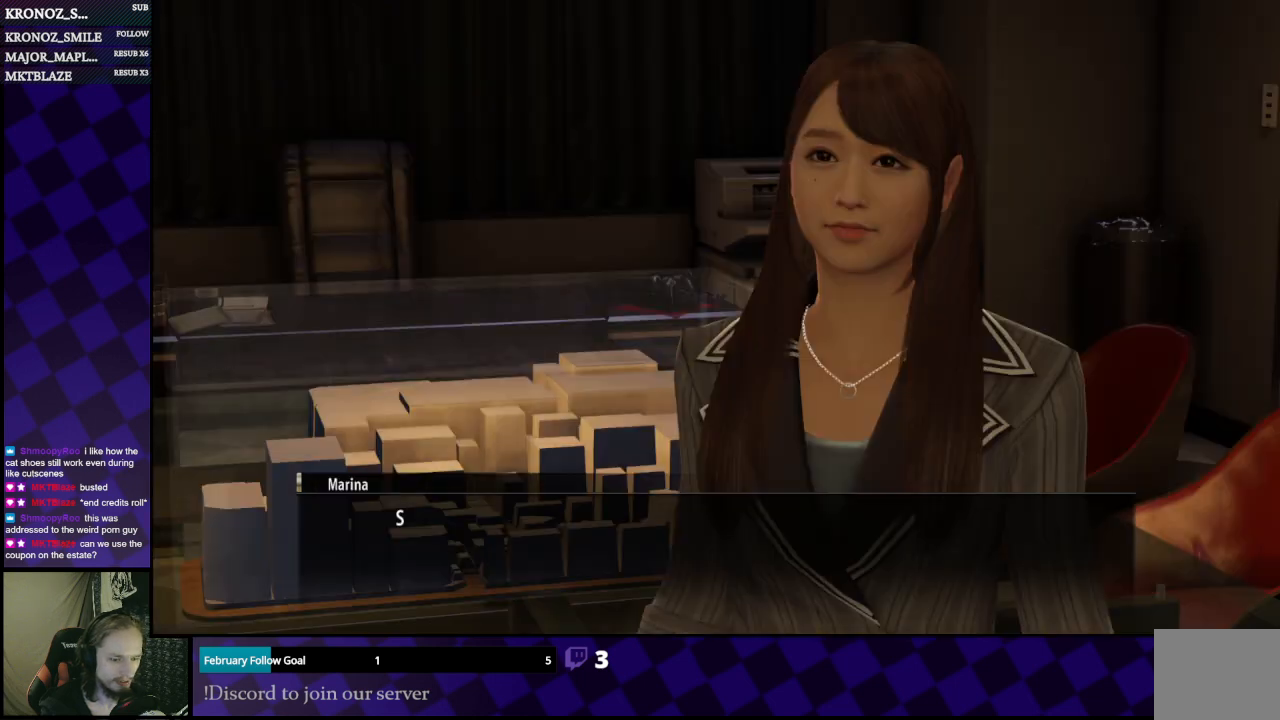
{"buttons": [], "left_stick": "center", "right_stick": "center", "events": [[33, "A", "up"]]}